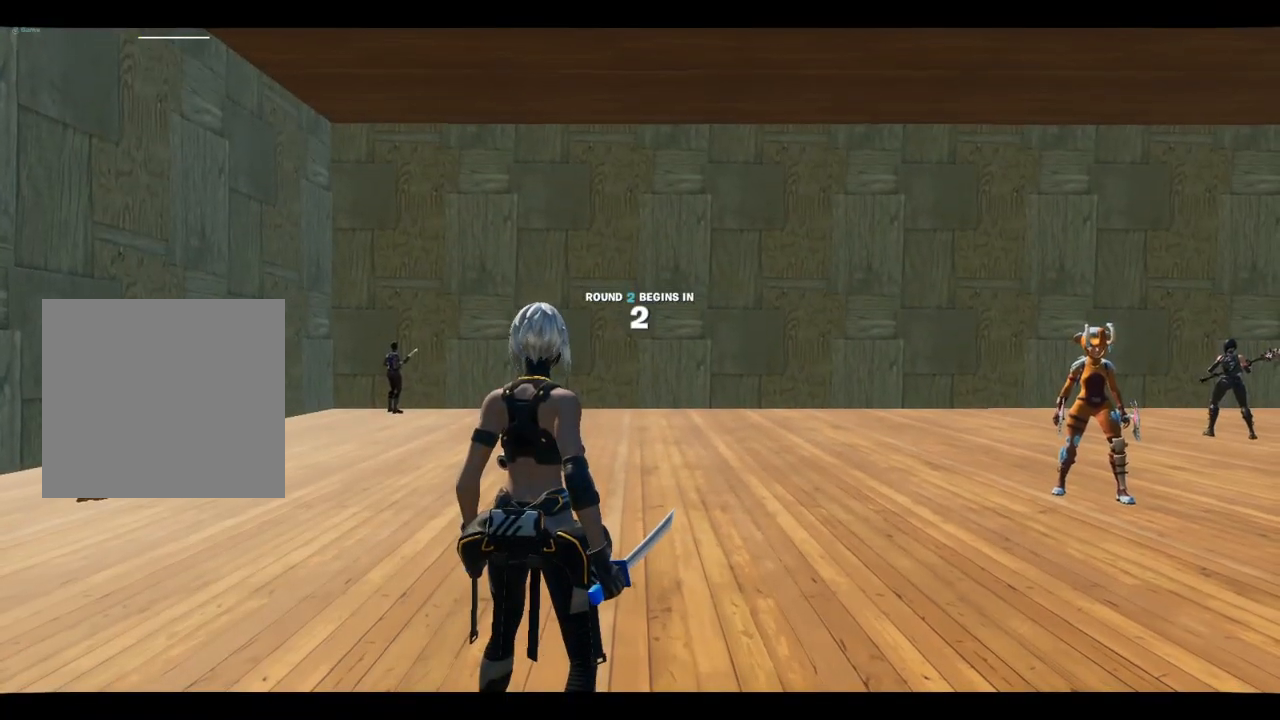
Gameplay with a controller (Xbox layout); each line is a JSON object with the inputs held at the frame after it (dt_ms = milliseconds from this image to that frame). "events" lists button and stick changes between this image and that frame as [ms after this image, input, new state], when the widget could be followed in between.
{"dt_ms": 500, "buttons": [], "left_stick": "center", "right_stick": "right", "events": [[417, "right_stick", "right"]]}
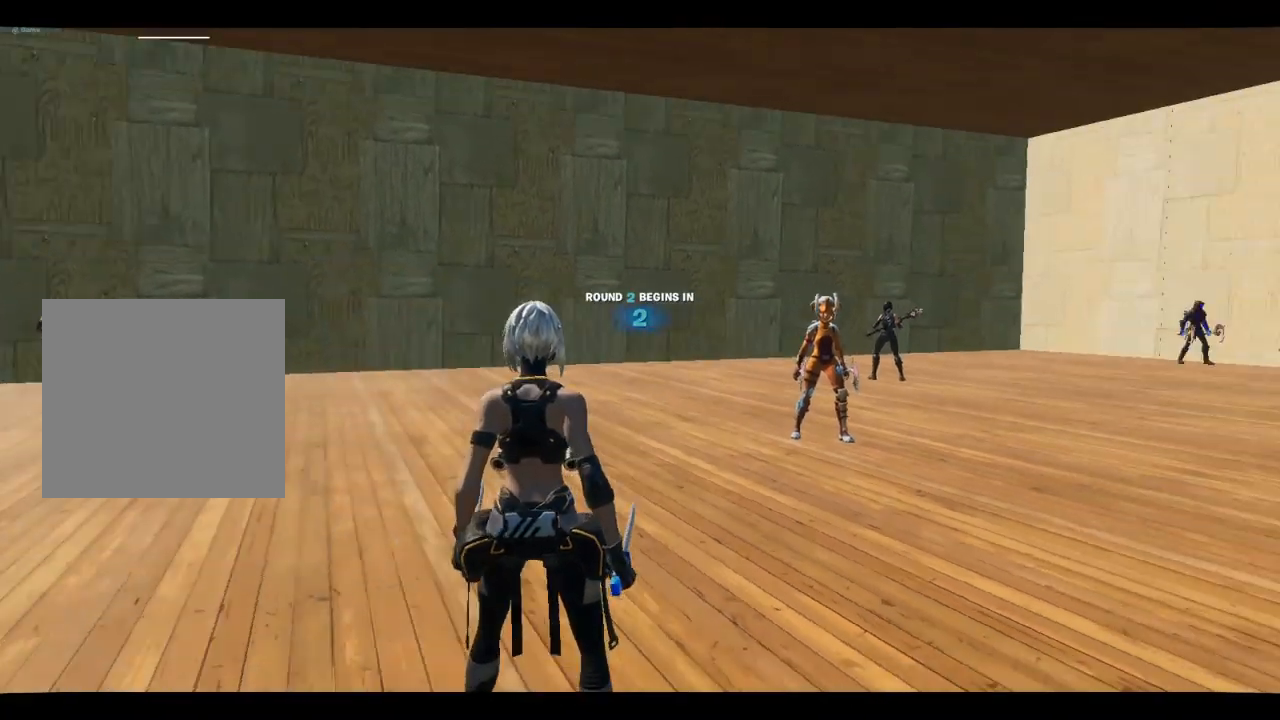
{"dt_ms": 500, "buttons": [], "left_stick": "center", "right_stick": "center", "events": [[317, "right_stick", "center"]]}
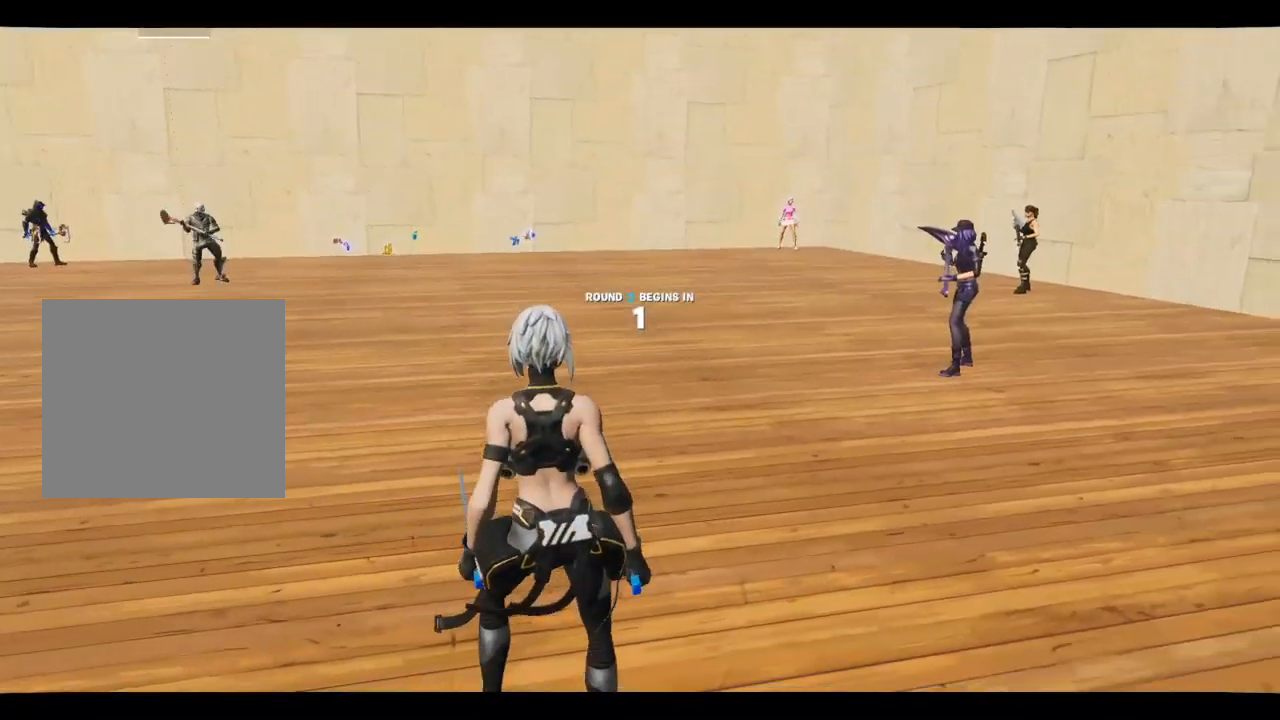
{"dt_ms": 500, "buttons": [], "left_stick": "center", "right_stick": "center", "events": []}
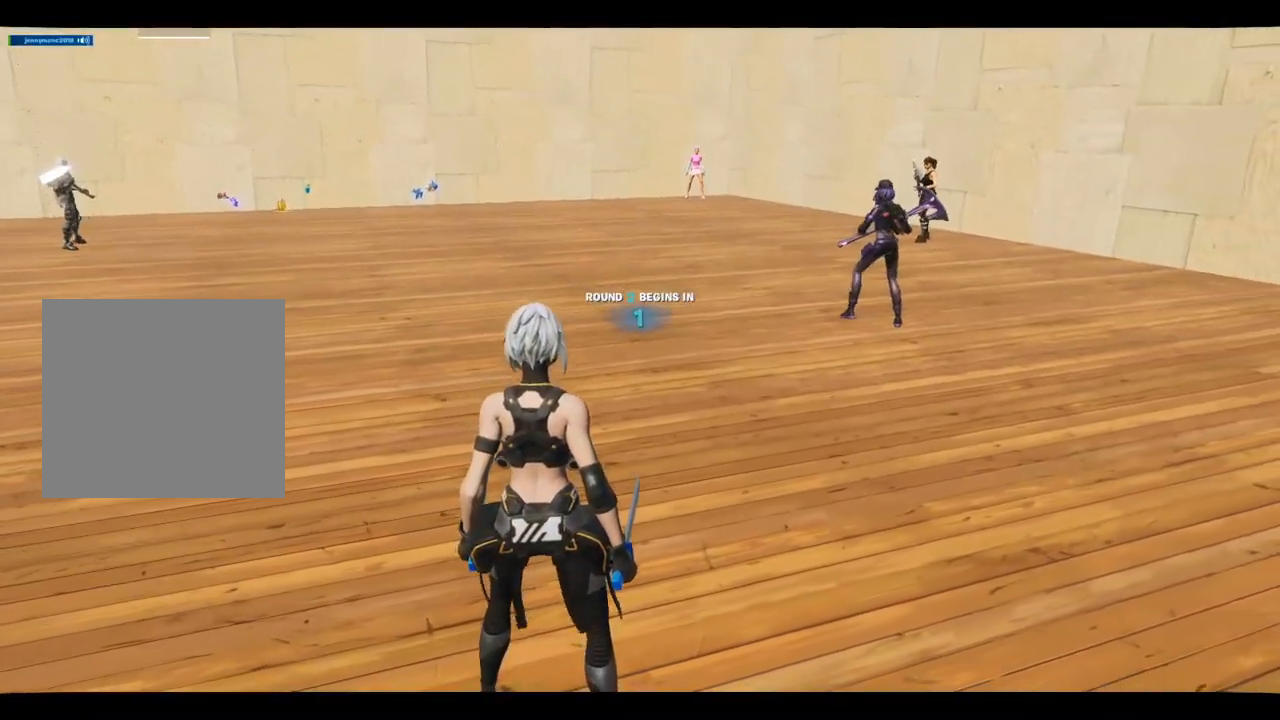
{"dt_ms": 500, "buttons": [], "left_stick": "center", "right_stick": "center", "events": [[200, "right_stick", "up-left"], [333, "right_stick", "center"]]}
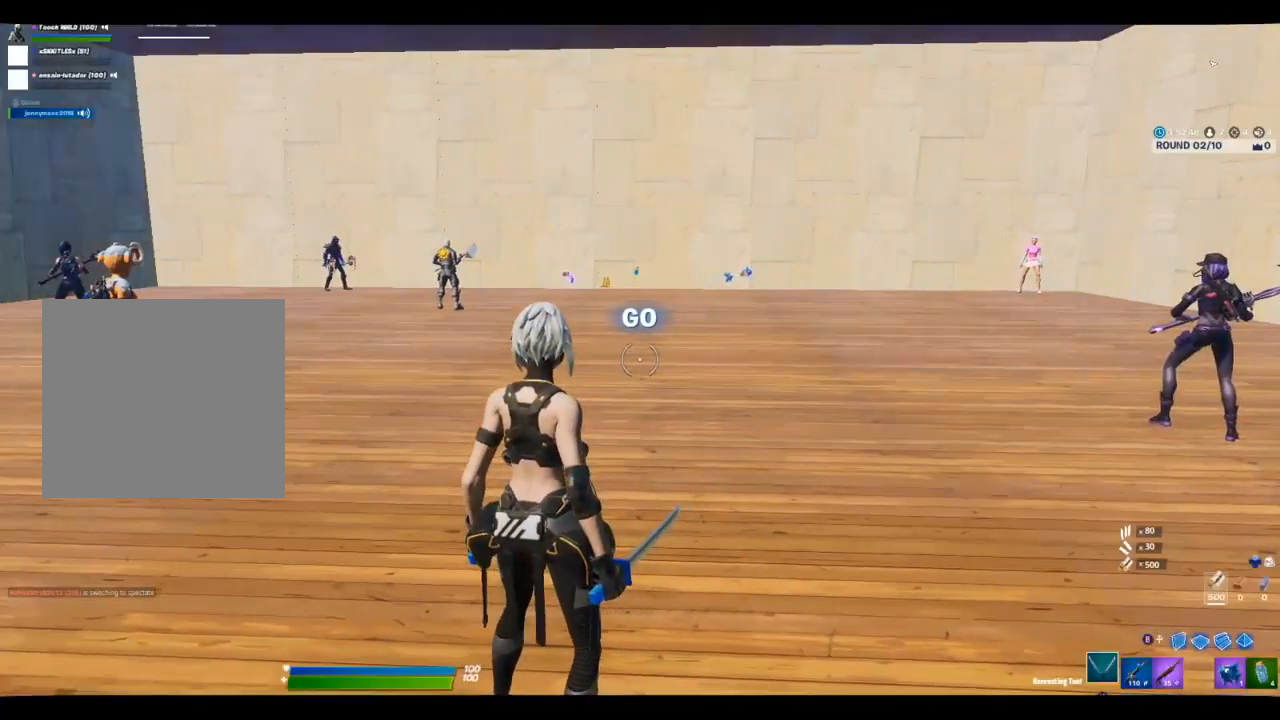
{"dt_ms": 500, "buttons": [], "left_stick": "center", "right_stick": "center", "events": []}
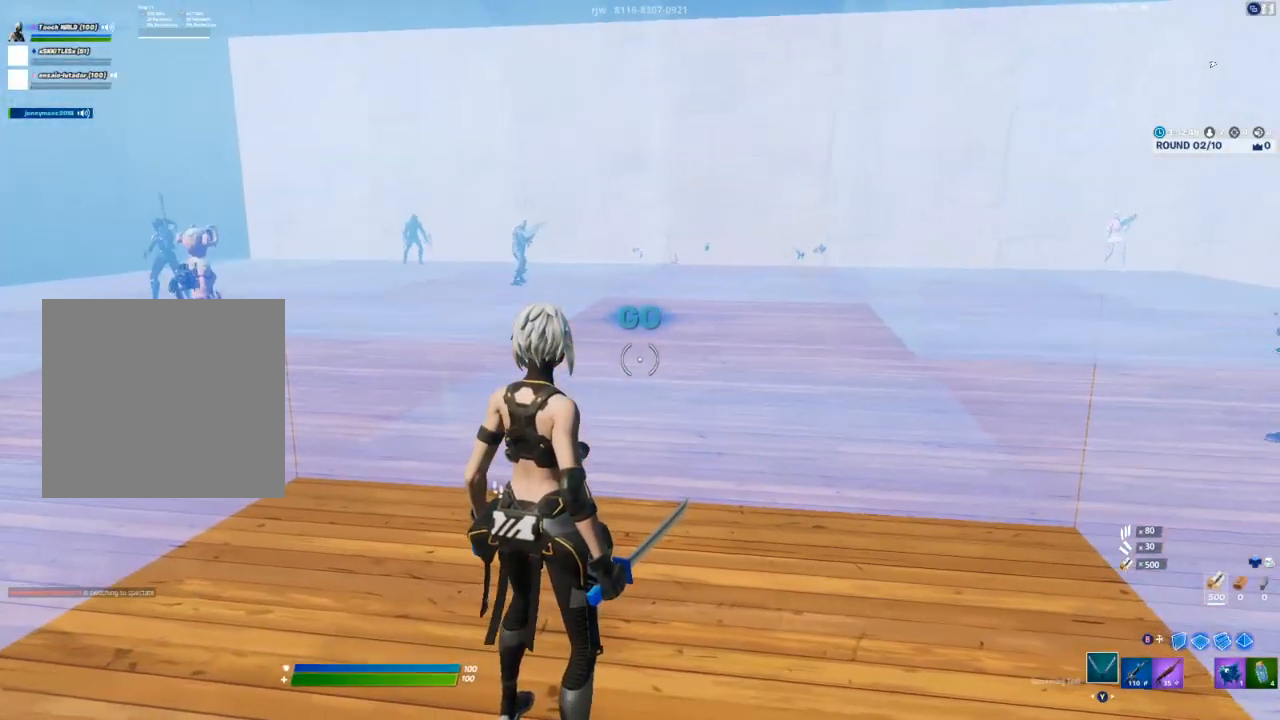
{"dt_ms": 500, "buttons": [], "left_stick": "center", "right_stick": "center", "events": []}
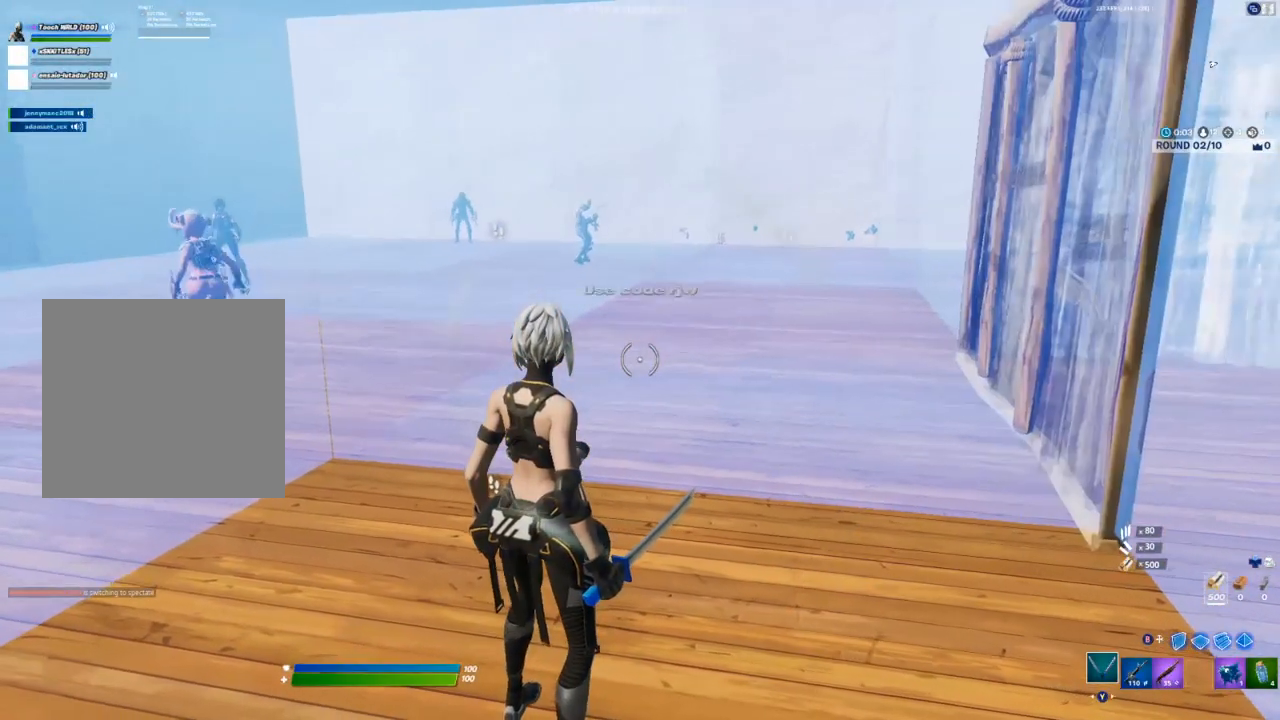
{"dt_ms": 500, "buttons": [], "left_stick": "center", "right_stick": "center", "events": []}
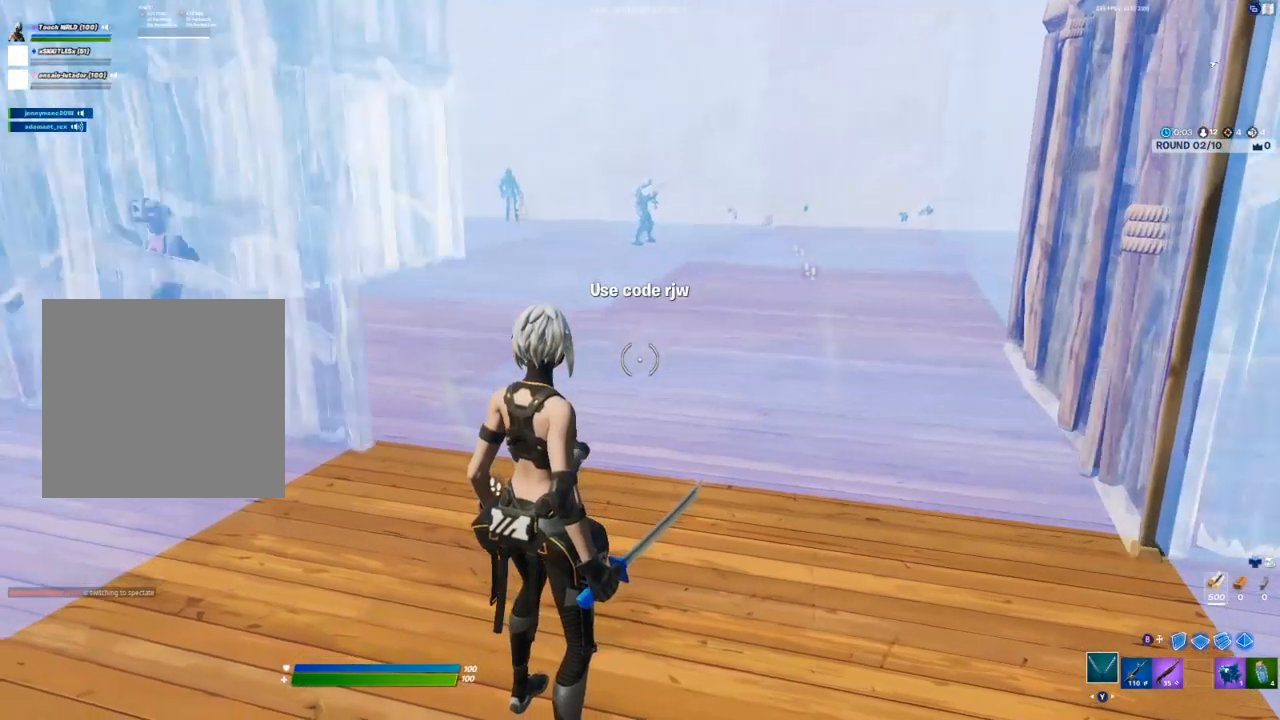
{"dt_ms": 500, "buttons": [], "left_stick": "center", "right_stick": "center", "events": []}
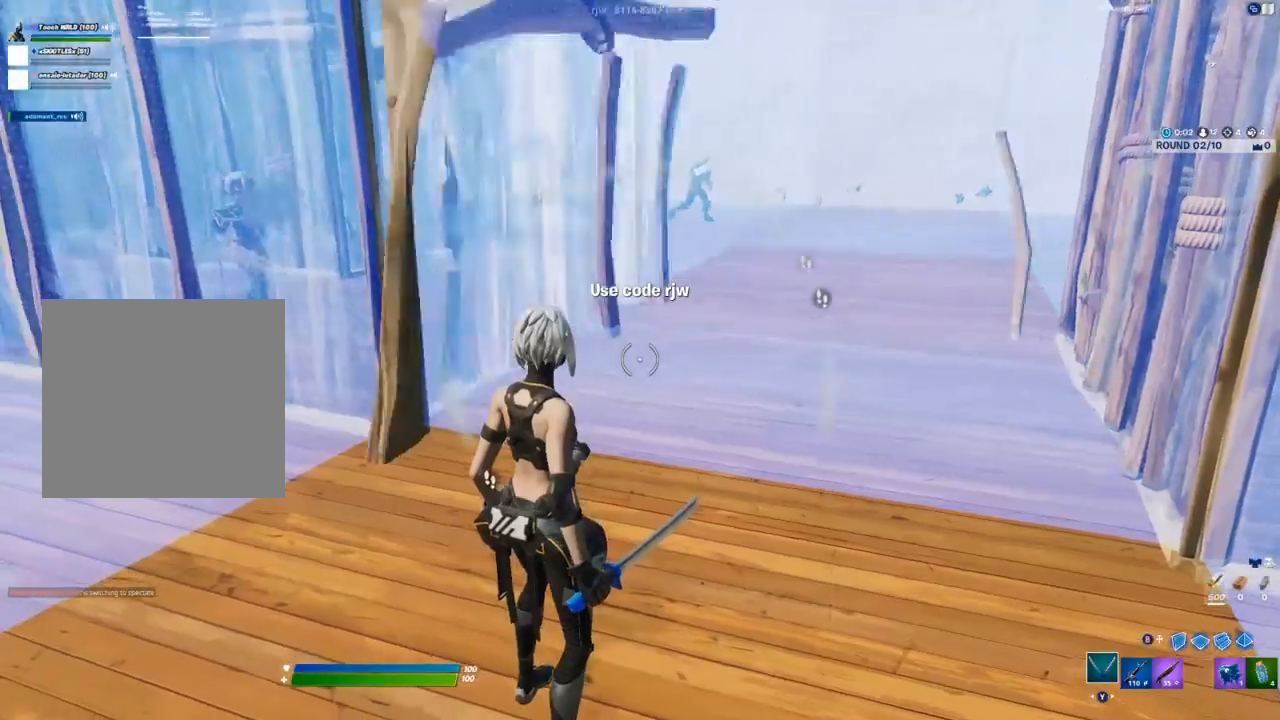
{"dt_ms": 500, "buttons": [], "left_stick": "center", "right_stick": "center", "events": []}
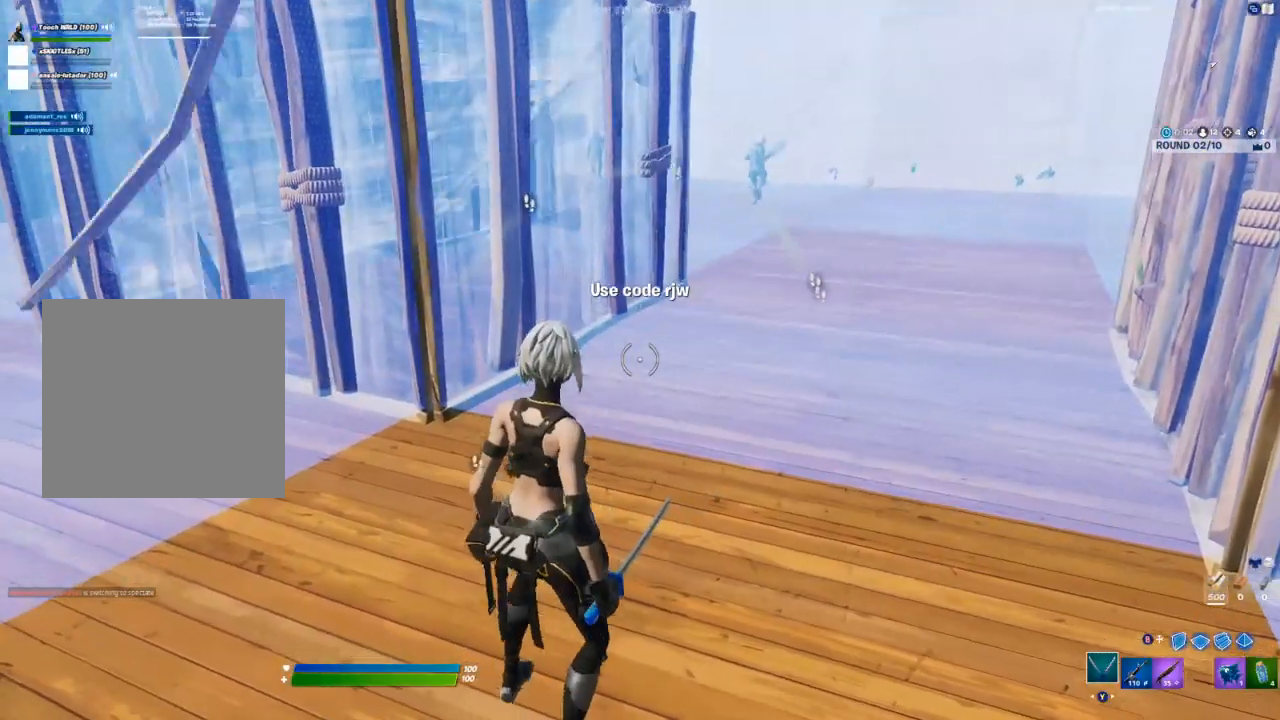
{"dt_ms": 500, "buttons": ["R1"], "left_stick": "center", "right_stick": "up-left", "events": [[183, "R2", "down"], [217, "right_stick", "up-right"], [300, "R2", "up"], [300, "right_stick", "center"], [333, "L1", "down"], [417, "L1", "up"], [417, "R1", "down"], [433, "right_stick", "up-left"]]}
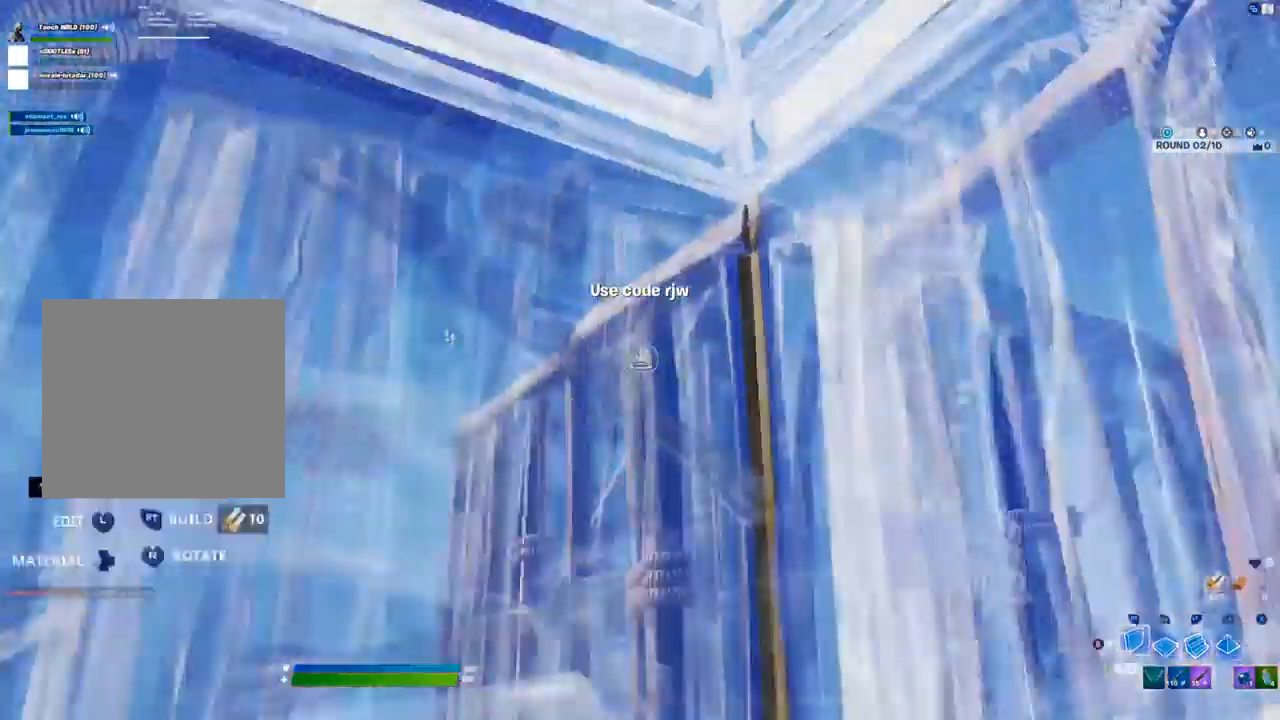
{"dt_ms": 500, "buttons": [], "left_stick": "center", "right_stick": "center", "events": [[17, "R1", "up"], [17, "R2", "down"], [17, "right_stick", "left"], [283, "right_stick", "right"], [333, "R2", "up"], [367, "right_stick", "center"]]}
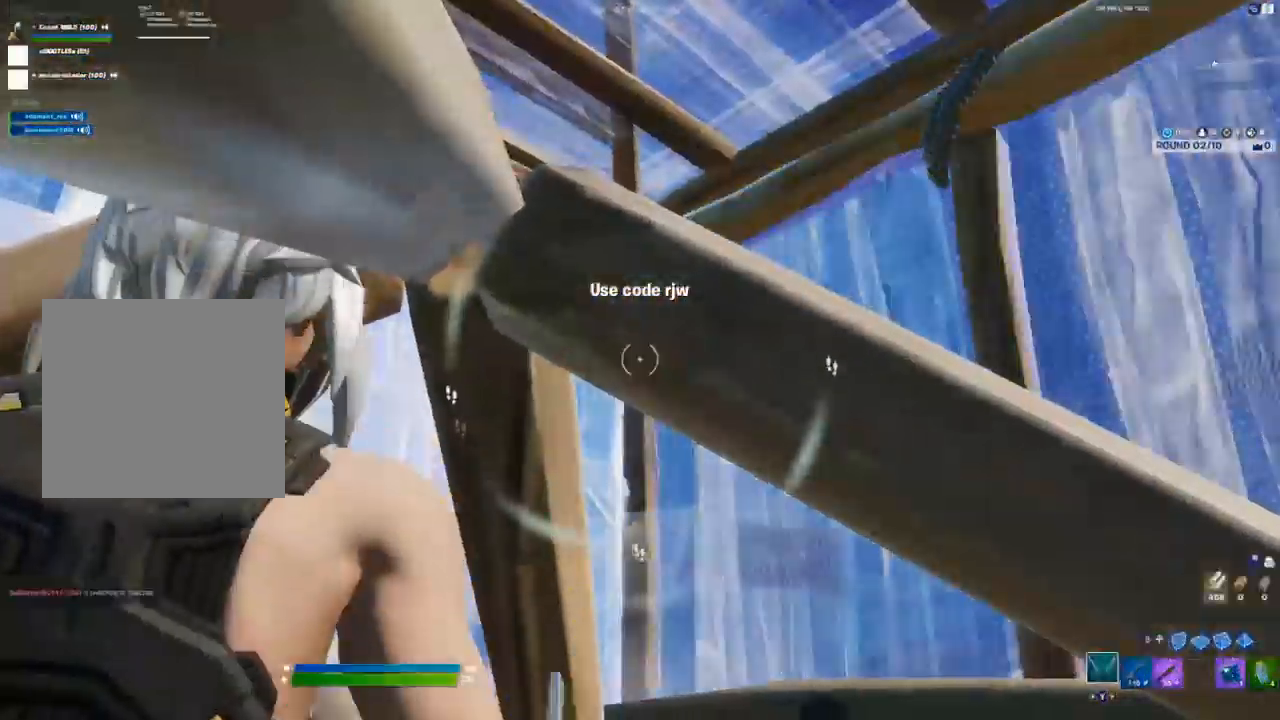
{"dt_ms": 500, "buttons": ["DPAD_UP"], "left_stick": "center", "right_stick": "center", "events": [[133, "right_stick", "down-left"], [150, "R1", "down"], [217, "R1", "up"], [300, "right_stick", "center"], [433, "DPAD_UP", "down"]]}
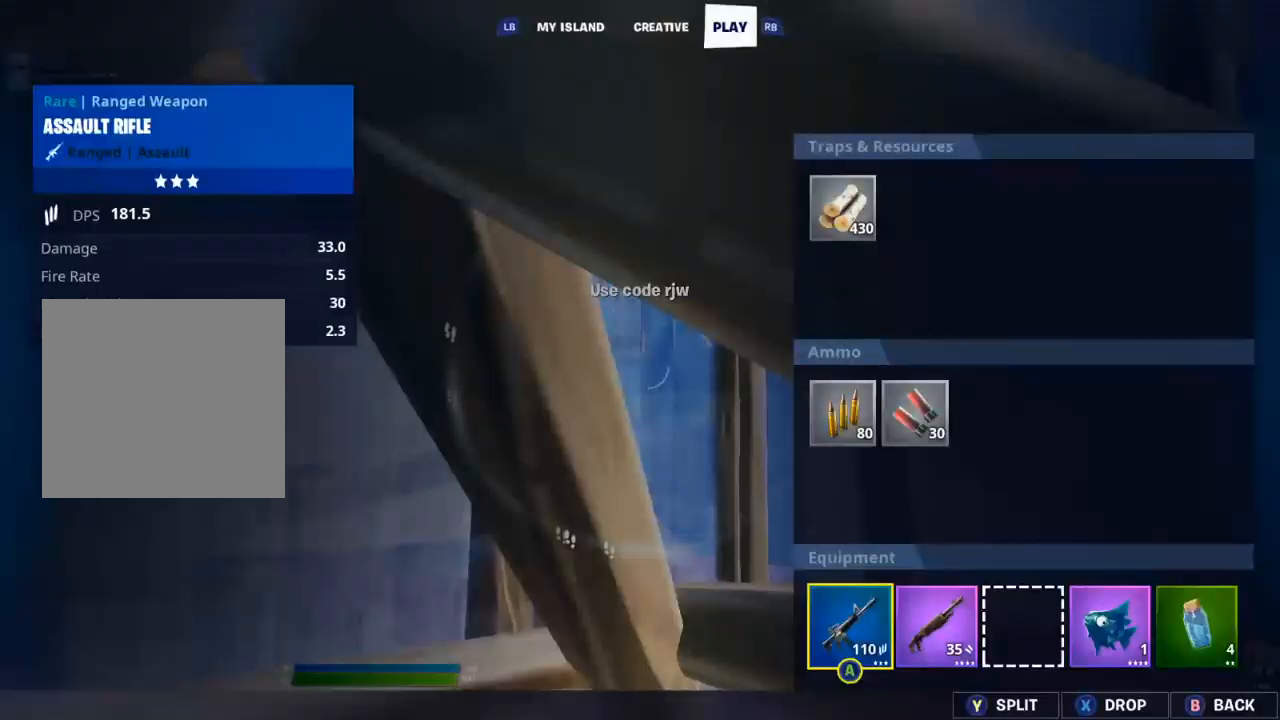
{"dt_ms": 500, "buttons": ["DPAD_RIGHT"], "left_stick": "center", "right_stick": "center", "events": [[17, "DPAD_UP", "up"], [33, "A", "down"], [100, "A", "up"], [133, "DPAD_LEFT", "down"], [200, "DPAD_LEFT", "up"], [217, "A", "down"], [300, "A", "up"], [333, "DPAD_RIGHT", "down"], [400, "DPAD_RIGHT", "up"], [483, "DPAD_RIGHT", "down"]]}
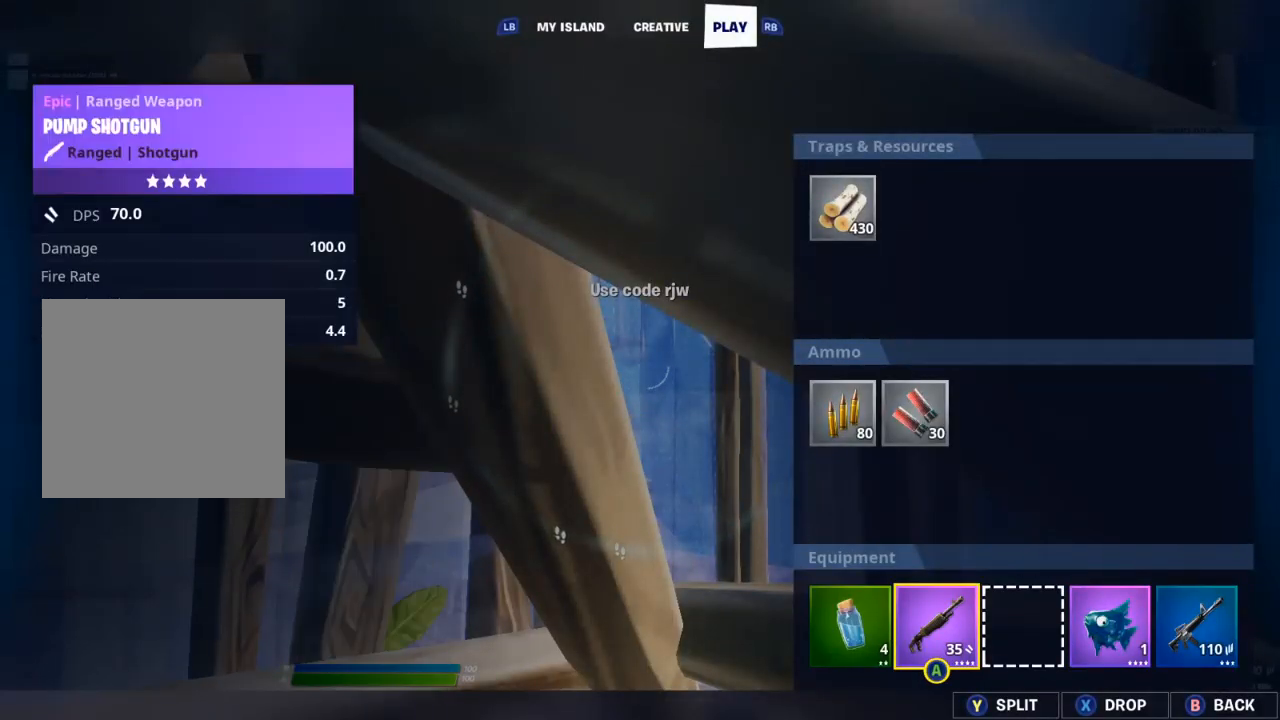
{"dt_ms": 500, "buttons": ["B"], "left_stick": "center", "right_stick": "center"}
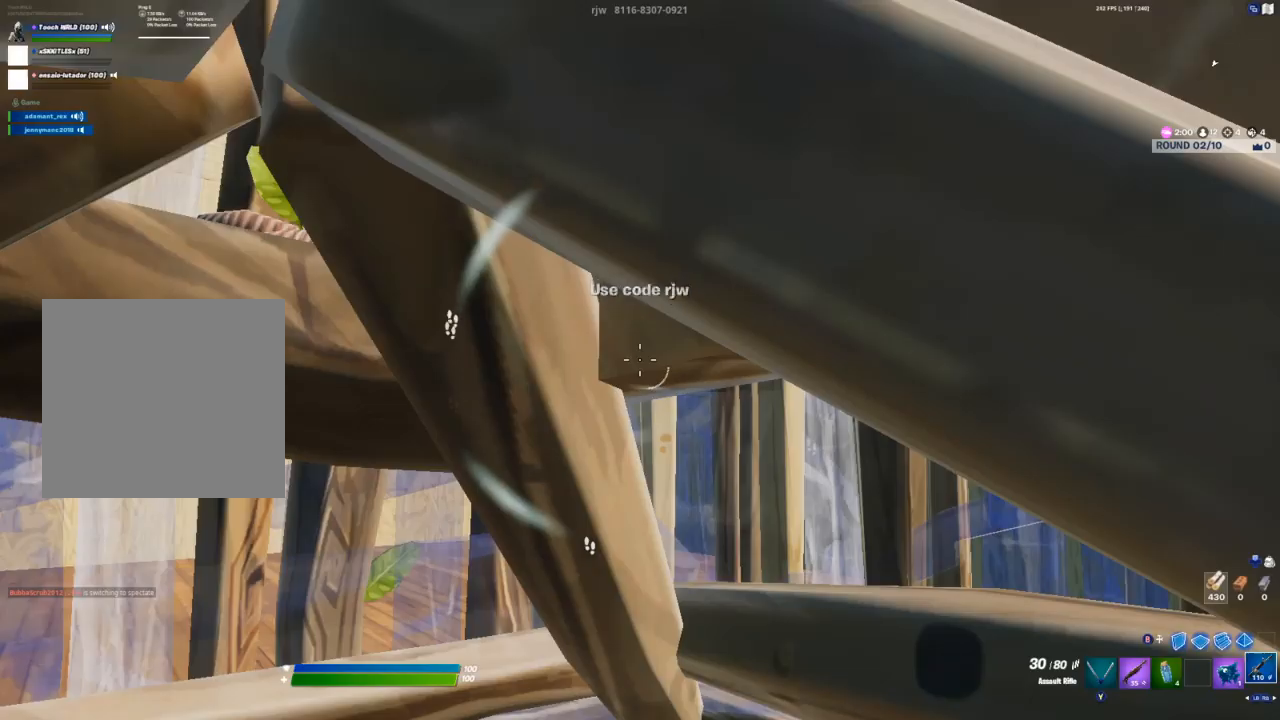
{"dt_ms": 500, "buttons": [], "left_stick": "center", "right_stick": "down-right"}
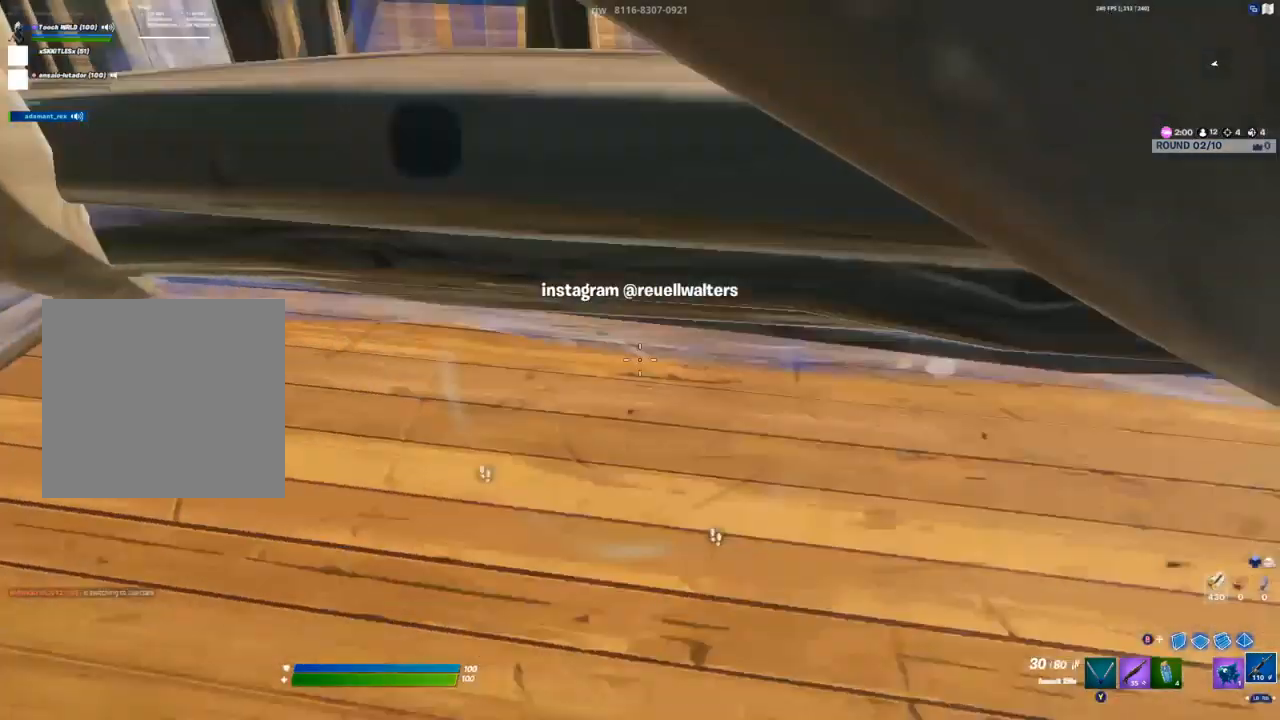
{"dt_ms": 500, "buttons": [], "left_stick": "up-left", "right_stick": "right", "events": [[183, "right_stick", "center"], [283, "L3", "down"], [300, "R2", "down"], [317, "right_stick", "left"], [417, "L3", "up"], [417, "R2", "up"], [417, "right_stick", "right"], [467, "left_stick", "up-left"]]}
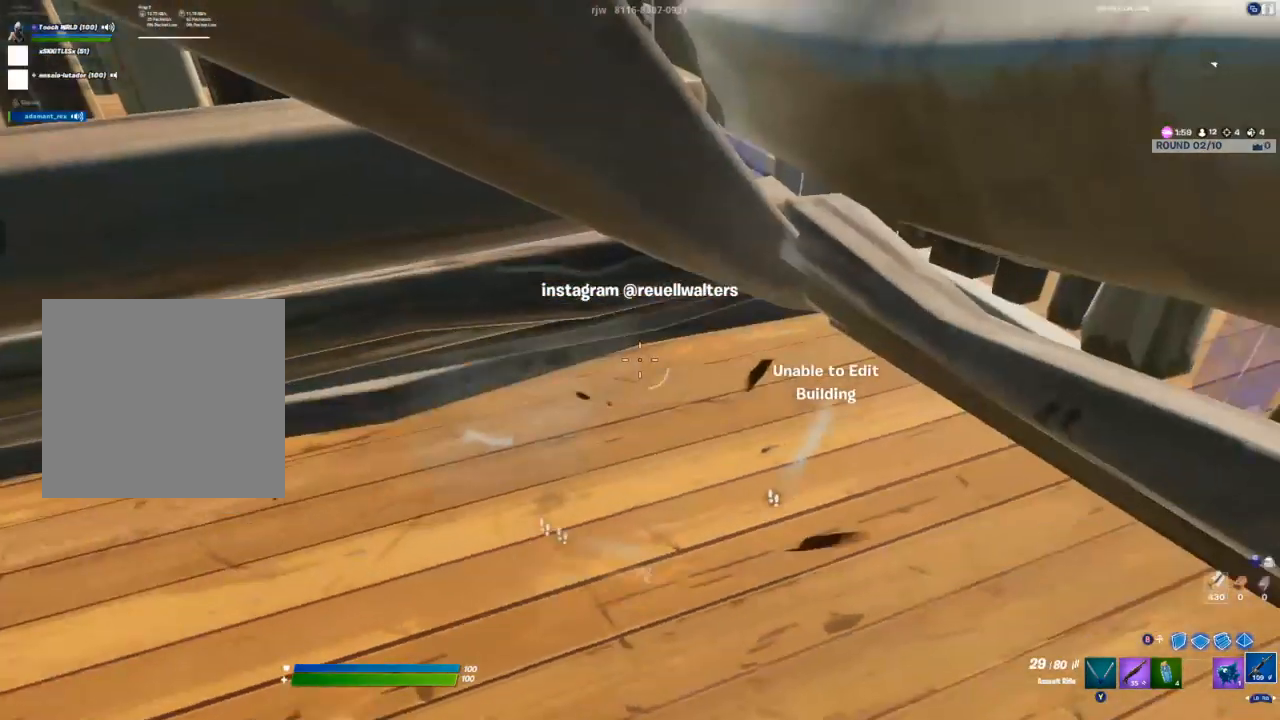
{"dt_ms": 500, "buttons": [], "left_stick": "center", "right_stick": "center", "events": [[17, "R1", "down"], [17, "right_stick", "up"], [100, "R1", "up"], [100, "right_stick", "center"], [200, "left_stick", "center"], [233, "L3", "down"], [267, "right_stick", "down-left"], [283, "R2", "down"], [350, "L3", "up"], [367, "right_stick", "up-right"], [383, "R2", "up"], [483, "right_stick", "center"]]}
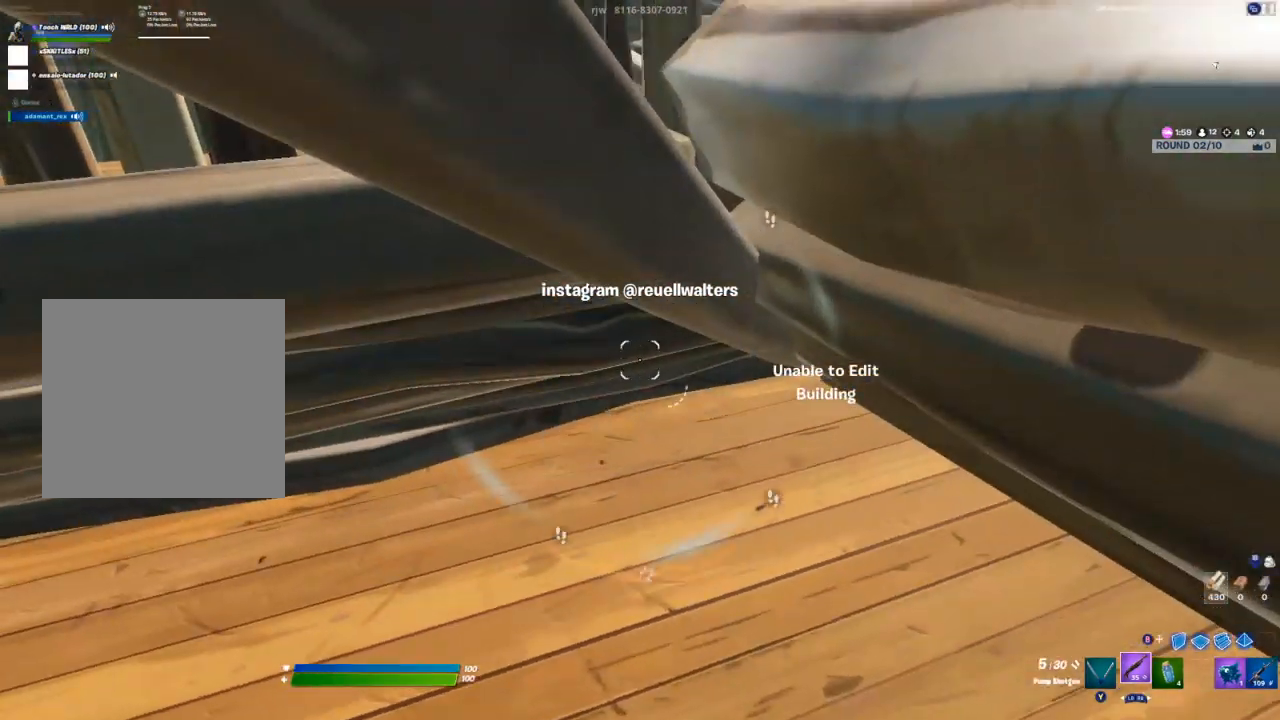
{"dt_ms": 500, "buttons": [], "left_stick": "up-left", "right_stick": "center", "events": [[300, "L3", "down"], [300, "left_stick", "up-left"], [300, "right_stick", "left"], [333, "R2", "down"], [400, "right_stick", "right"], [433, "L3", "up"], [433, "R2", "up"], [483, "right_stick", "center"]]}
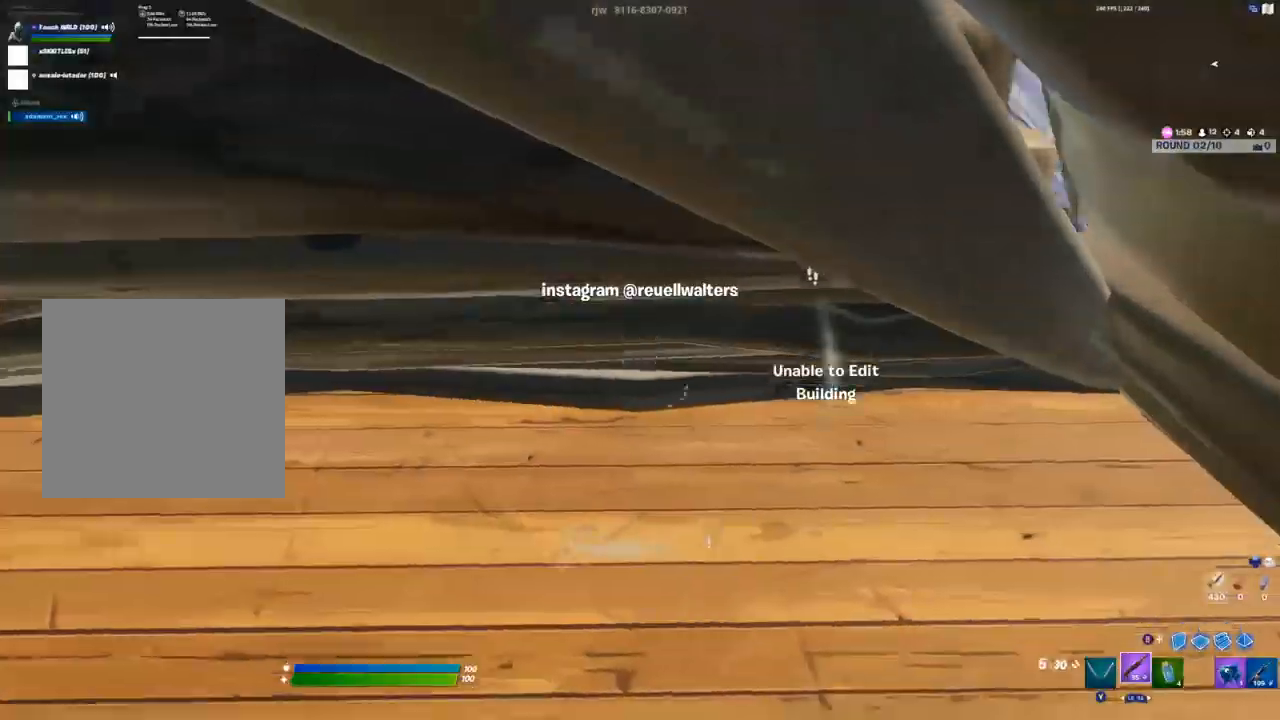
{"dt_ms": 500, "buttons": [], "left_stick": "up-left", "right_stick": "up-right", "events": [[83, "Y", "down"], [150, "Y", "up"], [167, "left_stick", "up"], [317, "right_stick", "up-right"], [450, "left_stick", "up-left"]]}
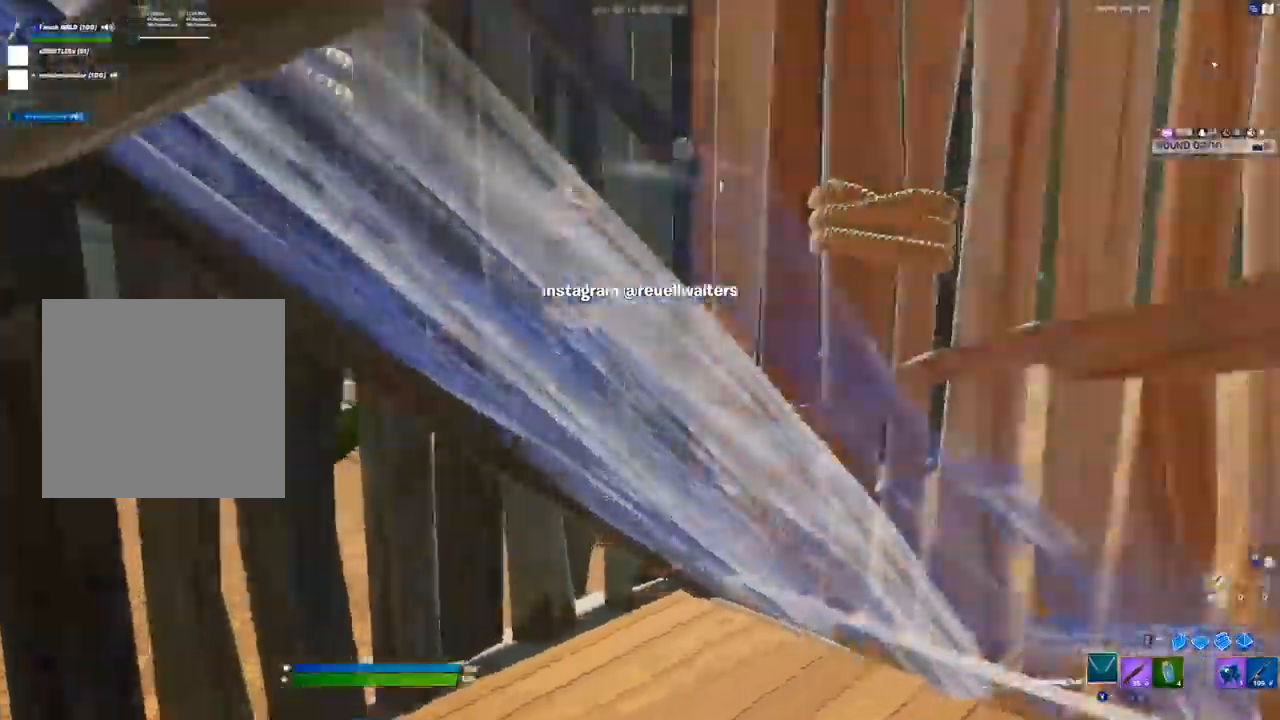
{"dt_ms": 500, "buttons": ["R1", "L3"], "left_stick": "up-right", "right_stick": "center"}
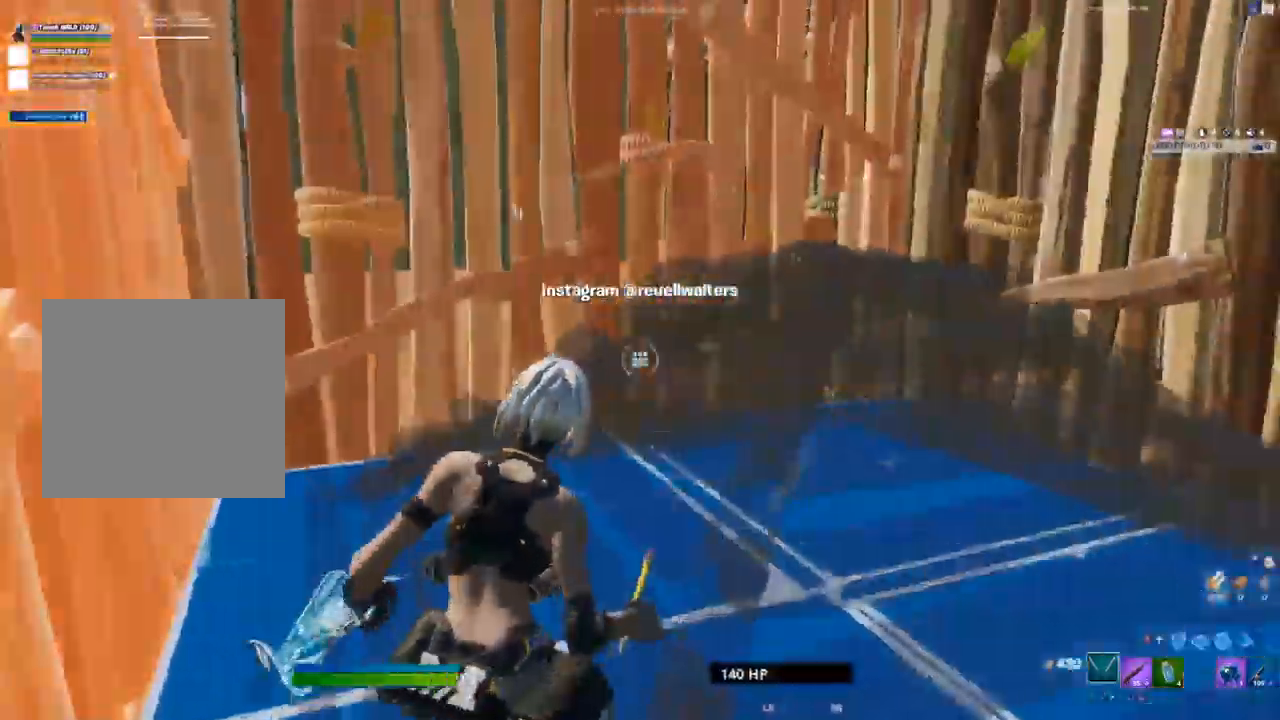
{"dt_ms": 1000, "buttons": ["R2"], "left_stick": "down-left", "right_stick": "center"}
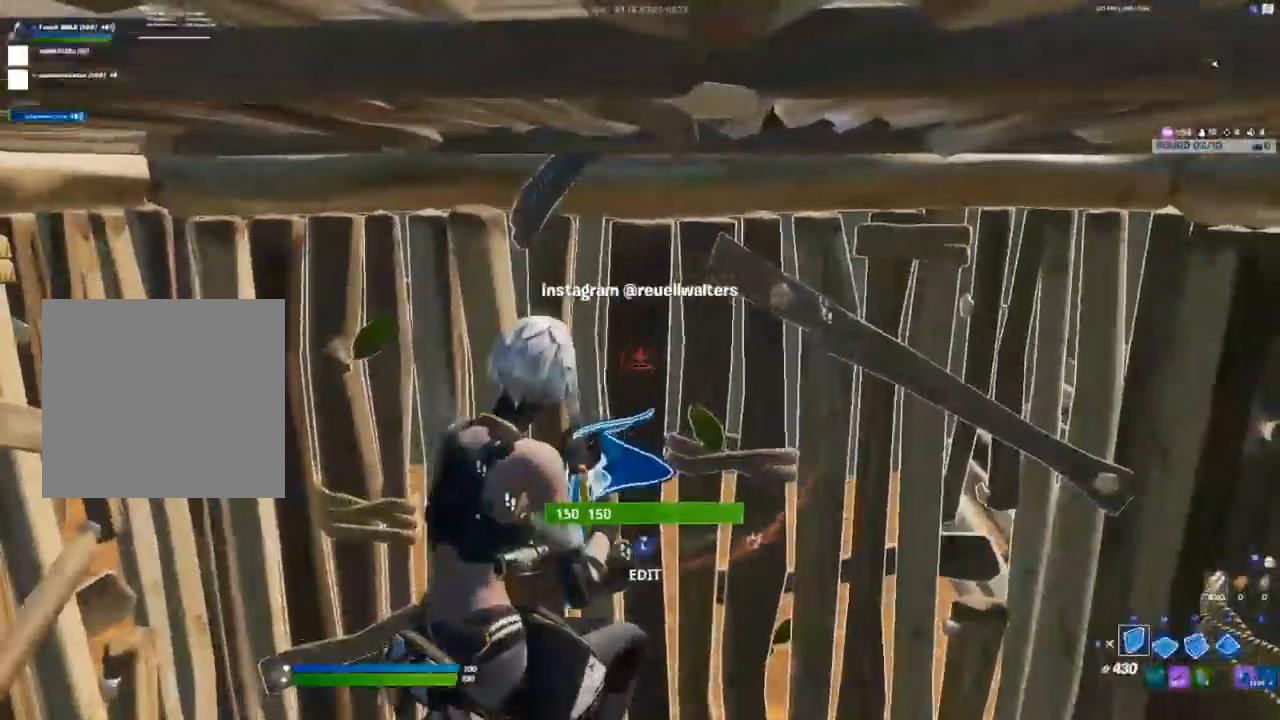
{"dt_ms": 500, "buttons": [], "left_stick": "down", "right_stick": "center", "events": [[67, "left_stick", "down"], [433, "R2", "up"]]}
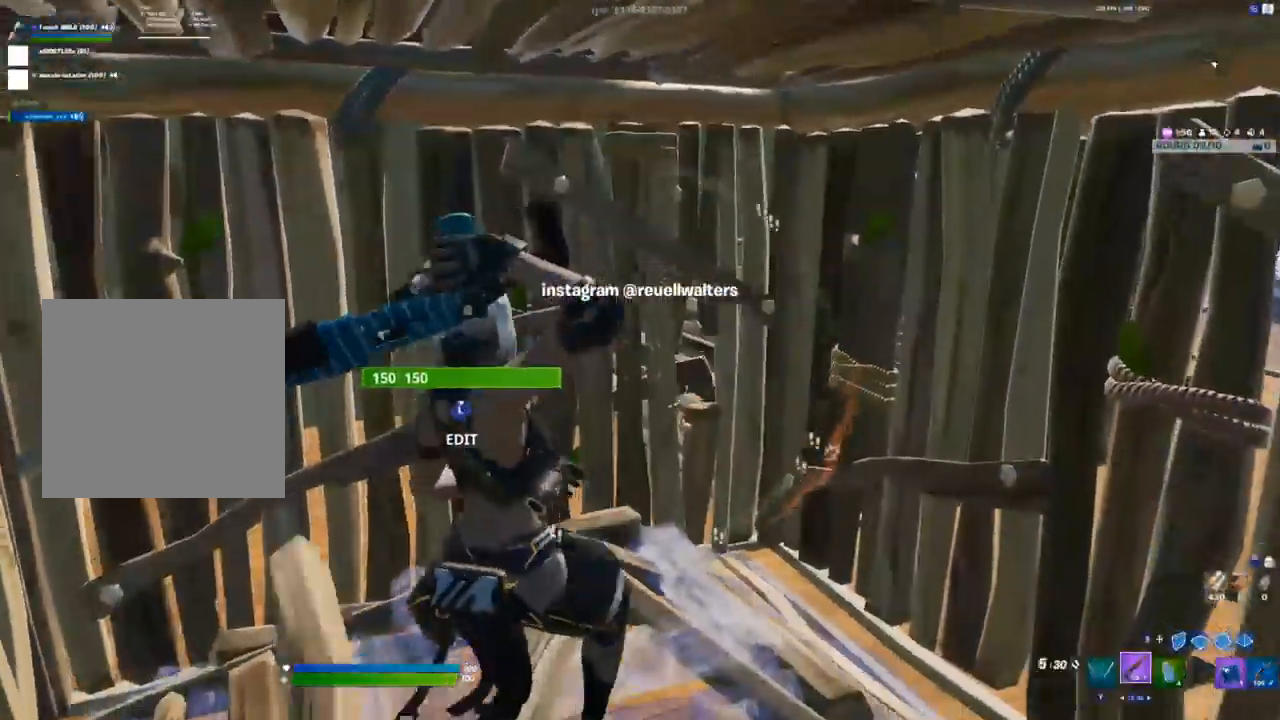
{"dt_ms": 500, "buttons": [], "left_stick": "right", "right_stick": "left", "events": [[33, "left_stick", "center"], [133, "R3", "down"], [217, "R3", "up"], [283, "right_stick", "left"], [317, "left_stick", "up-right"], [367, "left_stick", "right"]]}
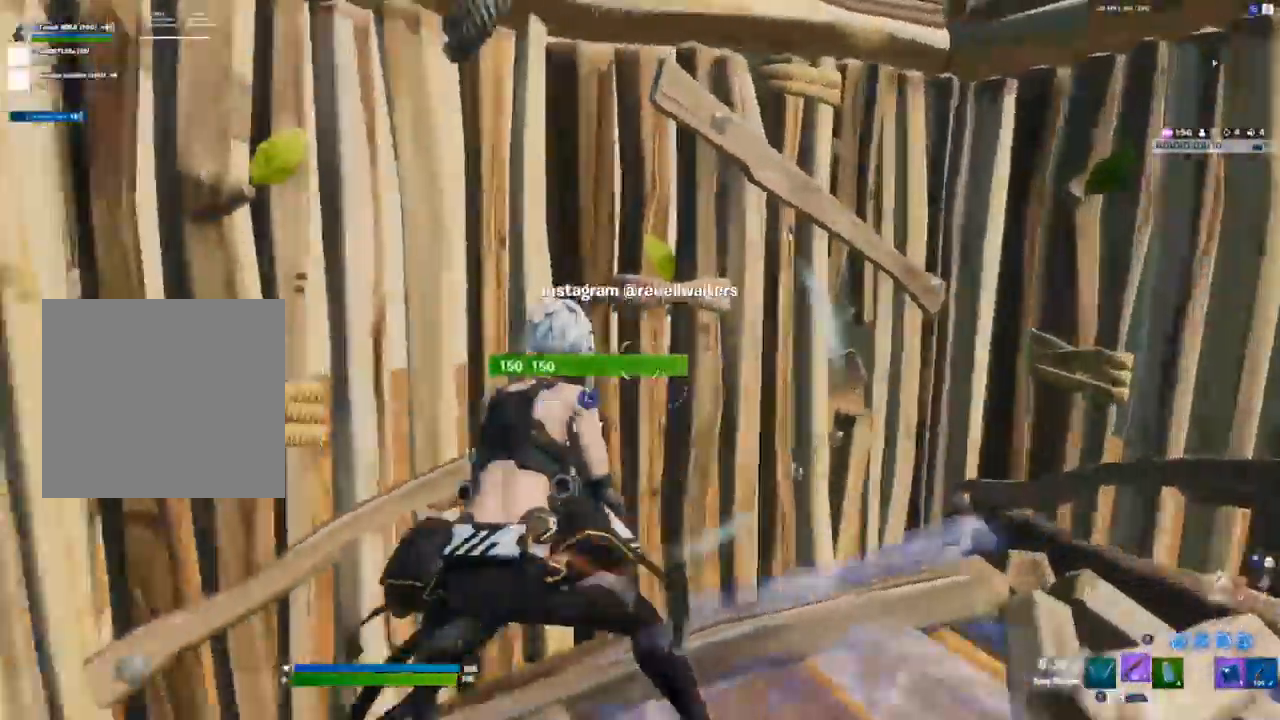
{"dt_ms": 500, "buttons": [], "left_stick": "center", "right_stick": "right", "events": [[100, "right_stick", "center"], [467, "left_stick", "center"], [467, "right_stick", "right"]]}
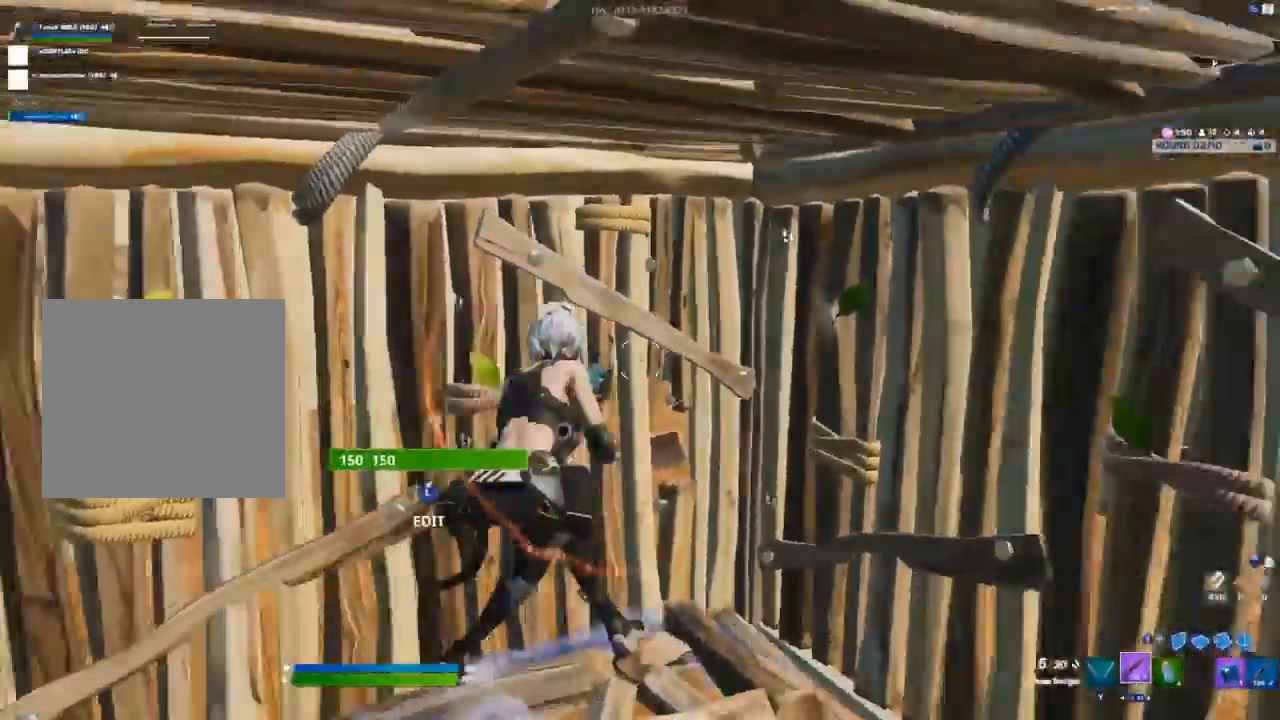
{"dt_ms": 500, "buttons": [], "left_stick": "center", "right_stick": "center", "events": [[133, "left_stick", "left"], [167, "right_stick", "center"], [417, "right_stick", "right"], [450, "left_stick", "center"], [500, "right_stick", "center"]]}
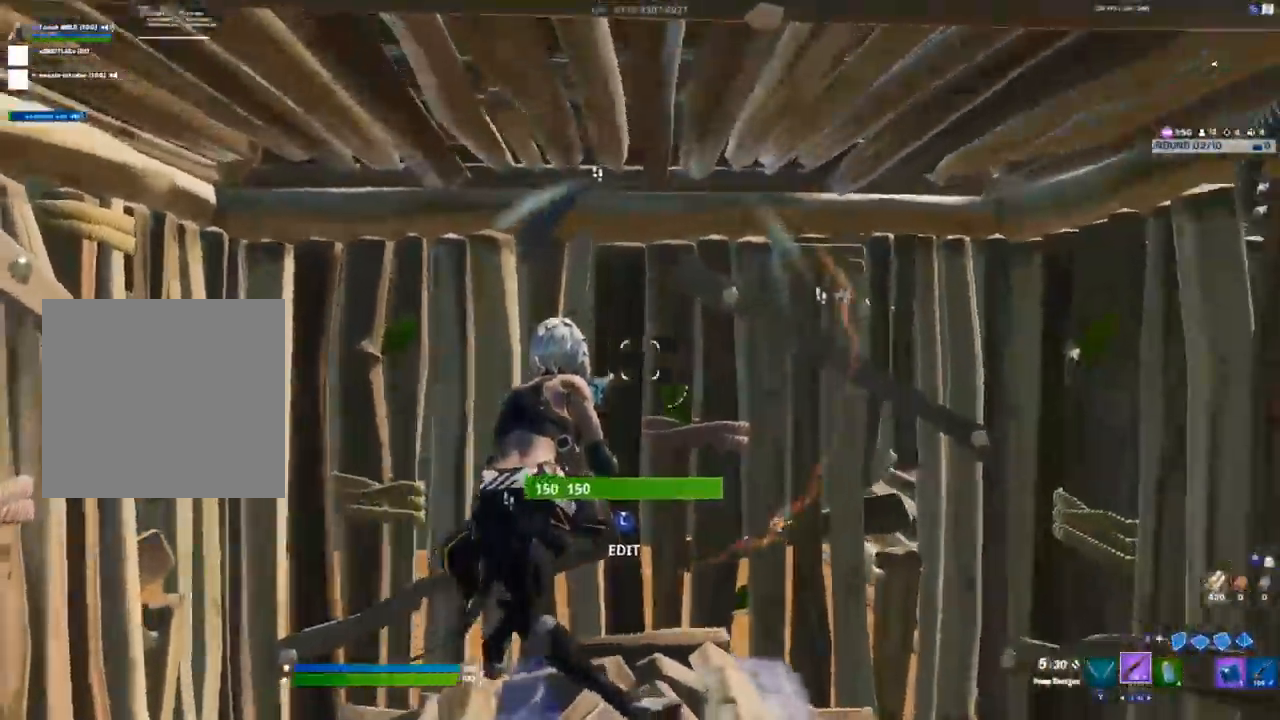
{"dt_ms": 500, "buttons": ["R2", "L3"], "left_stick": "center", "right_stick": "up-right", "events": [[333, "right_stick", "up-right"], [450, "L3", "down"], [483, "R2", "down"]]}
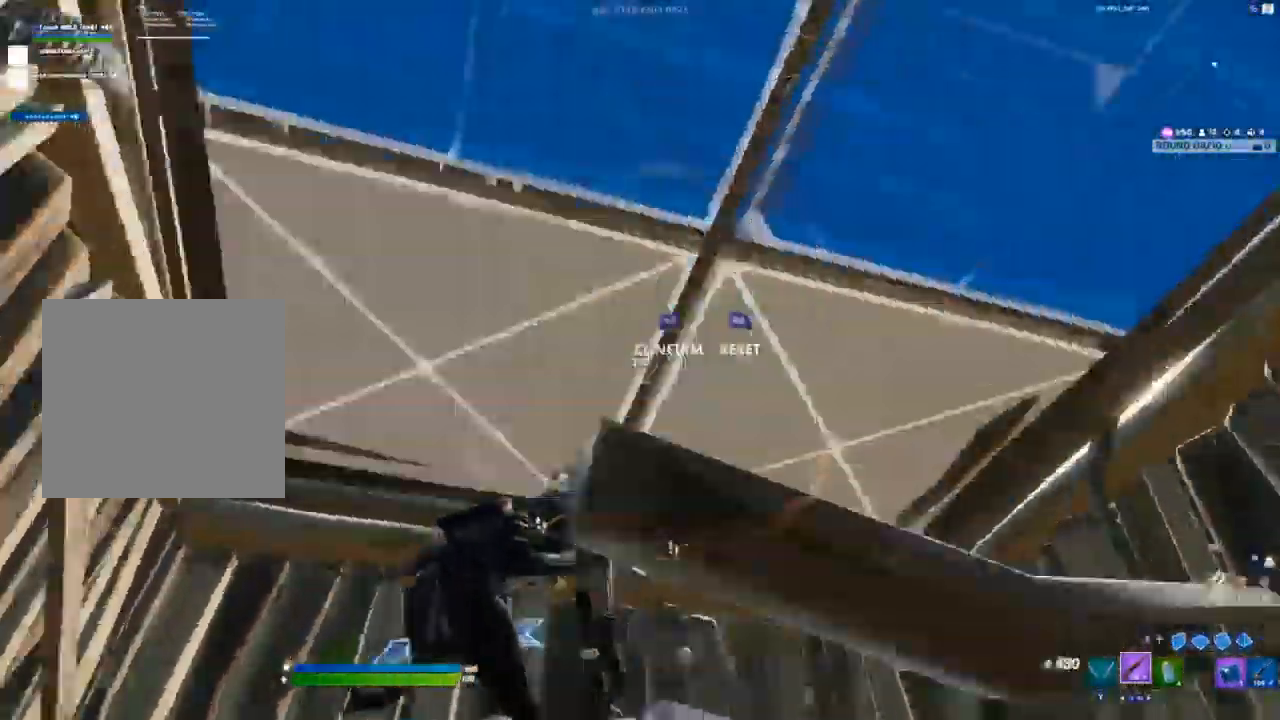
{"dt_ms": 500, "buttons": [], "left_stick": "center", "right_stick": "center", "events": [[17, "right_stick", "left"], [67, "L3", "up"], [83, "R2", "up"], [100, "right_stick", "right"], [150, "L3", "down"], [200, "R2", "down"], [217, "right_stick", "left"], [283, "L3", "up"], [283, "right_stick", "center"], [317, "R2", "up"]]}